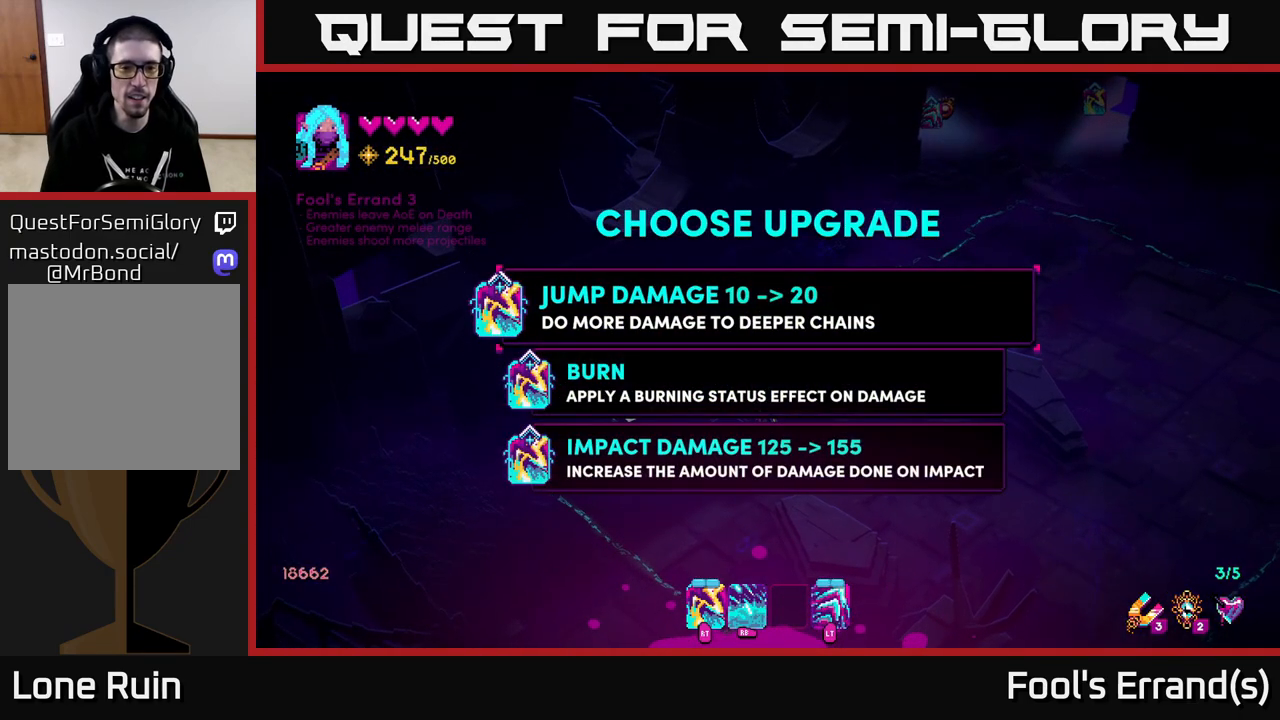
Gameplay with a controller (Xbox layout); each line is a JSON object with the inputs held at the frame after it. "events" lists button and stick changes between this image and that frame as [ms after this image, input, new state], when the widget could be followed in between.
{"buttons": [], "left_stick": "center", "right_stick": "center", "events": []}
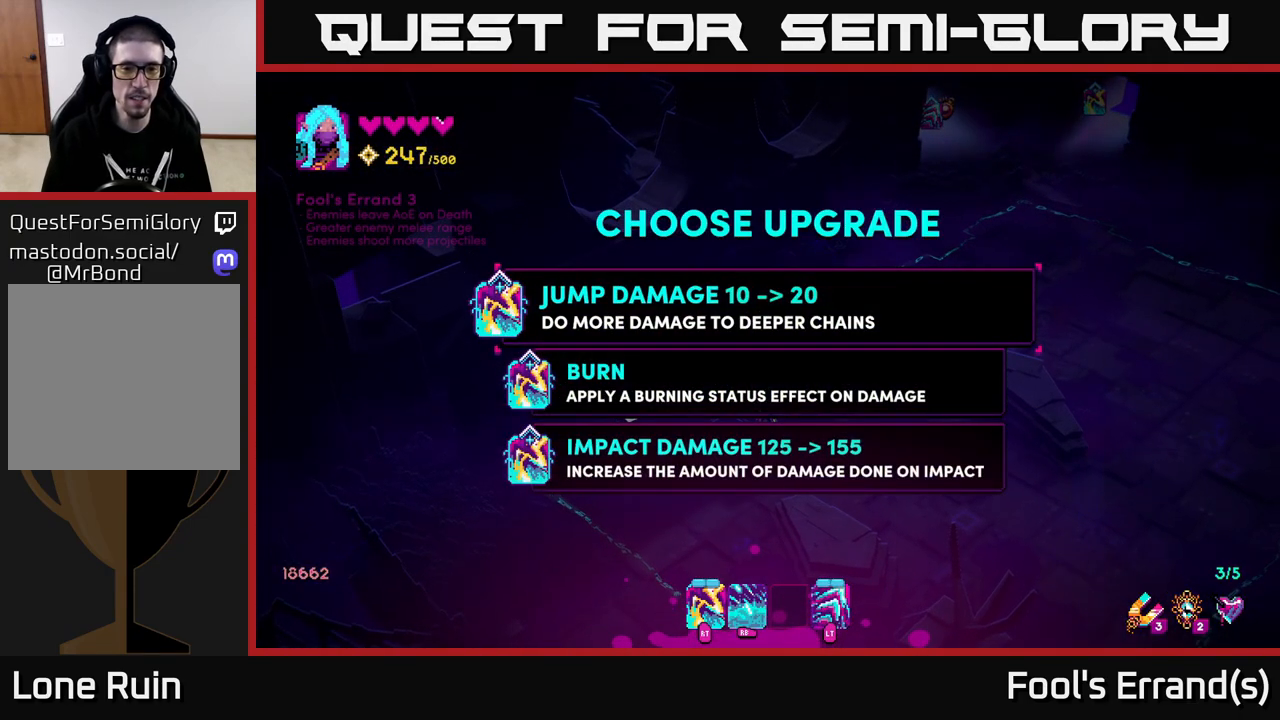
{"buttons": [], "left_stick": "center", "right_stick": "center", "events": [[33, "left_stick", "down"], [250, "left_stick", "center"]]}
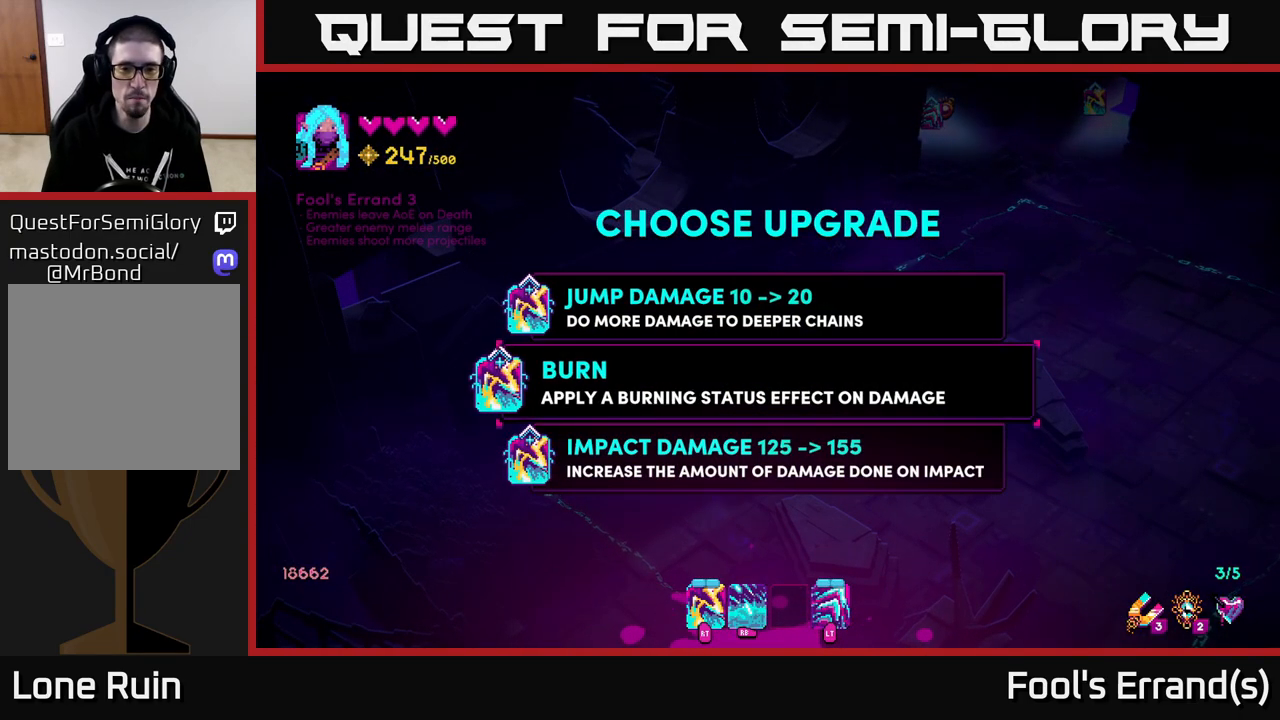
{"buttons": [], "left_stick": "center", "right_stick": "center", "events": [[200, "left_stick", "down"], [383, "left_stick", "center"]]}
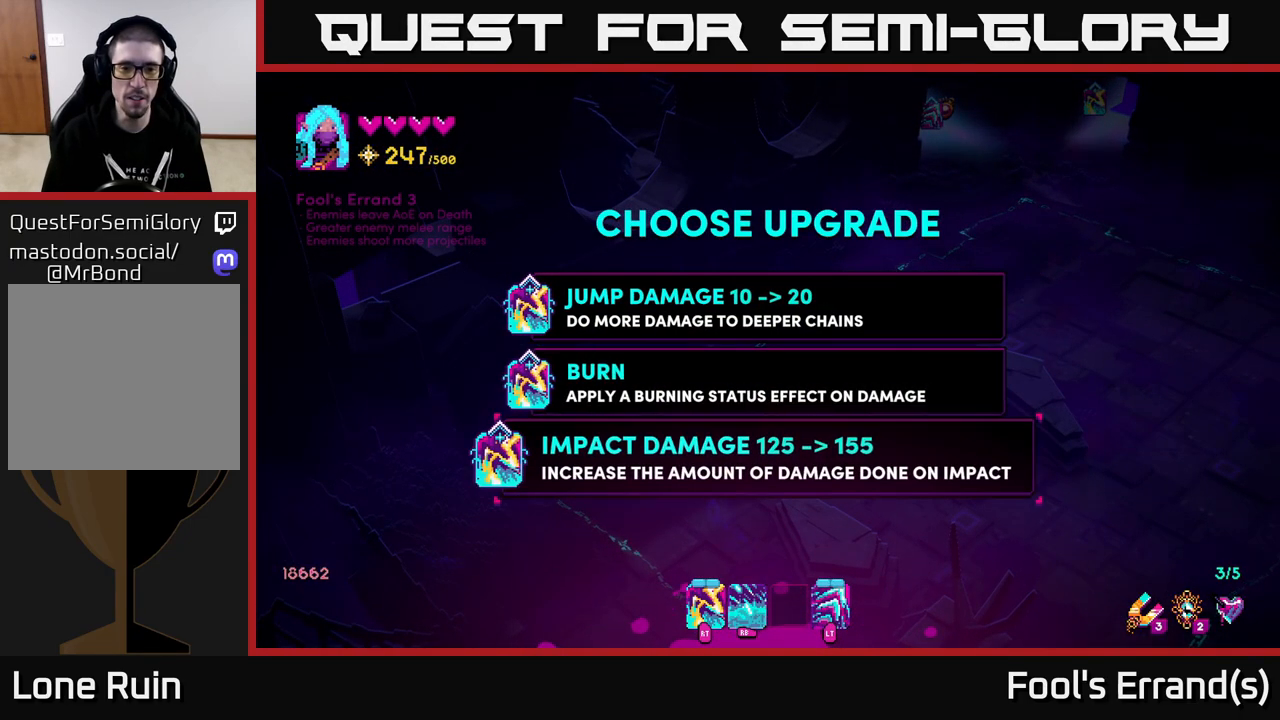
{"buttons": [], "left_stick": "center", "right_stick": "center", "events": [[67, "left_stick", "up"], [283, "left_stick", "center"]]}
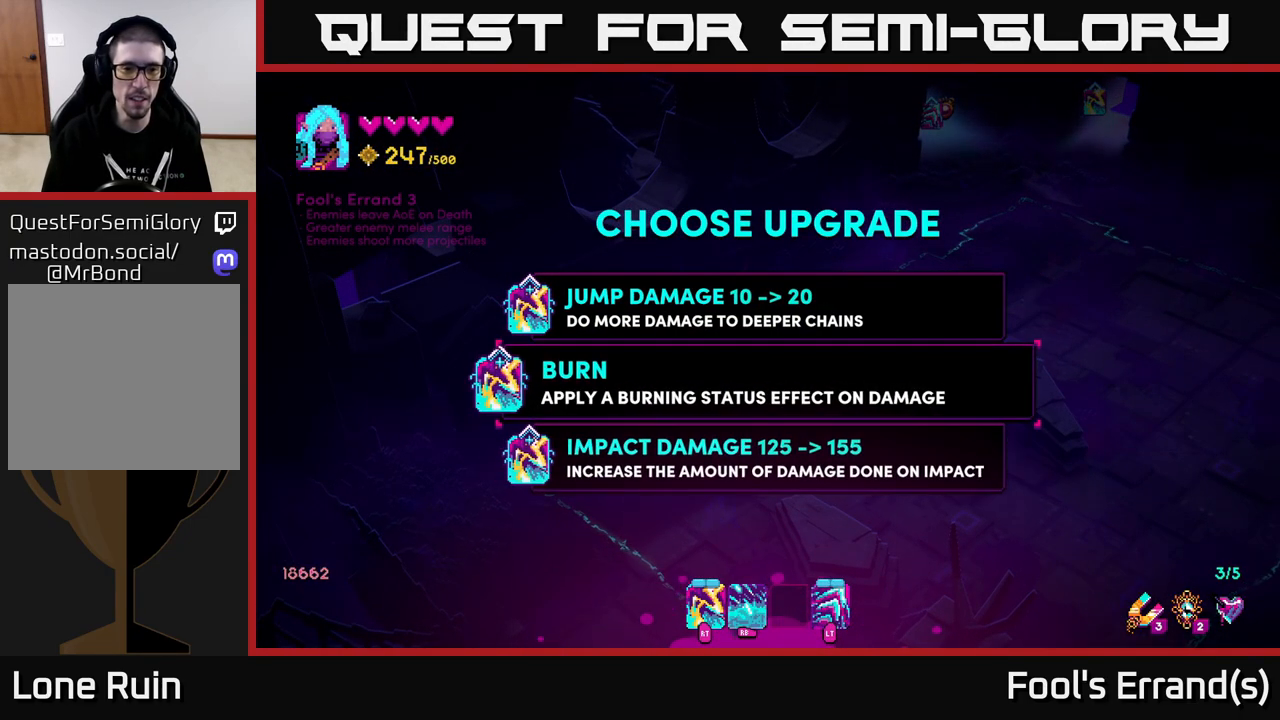
{"buttons": [], "left_stick": "up", "right_stick": "center", "events": [[433, "left_stick", "up"]]}
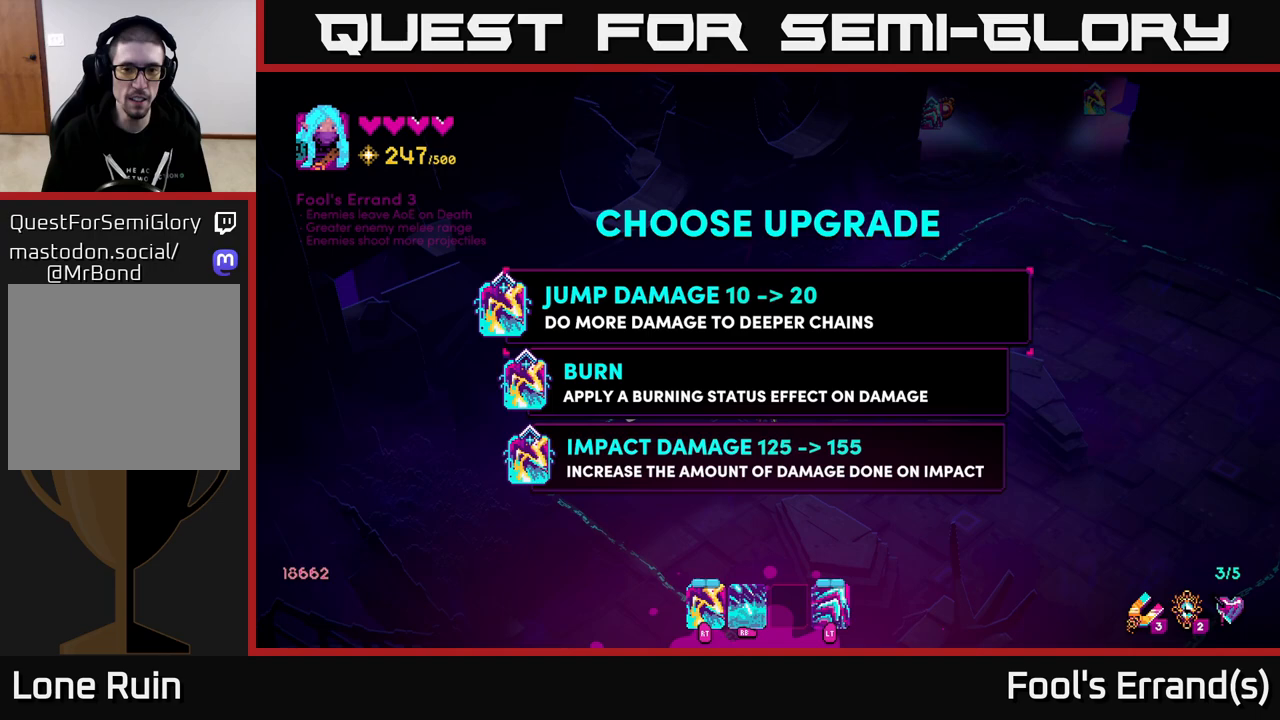
{"buttons": ["A"], "left_stick": "center", "right_stick": "center", "events": [[100, "left_stick", "center"], [217, "left_stick", "down"], [400, "left_stick", "center"], [433, "A", "down"]]}
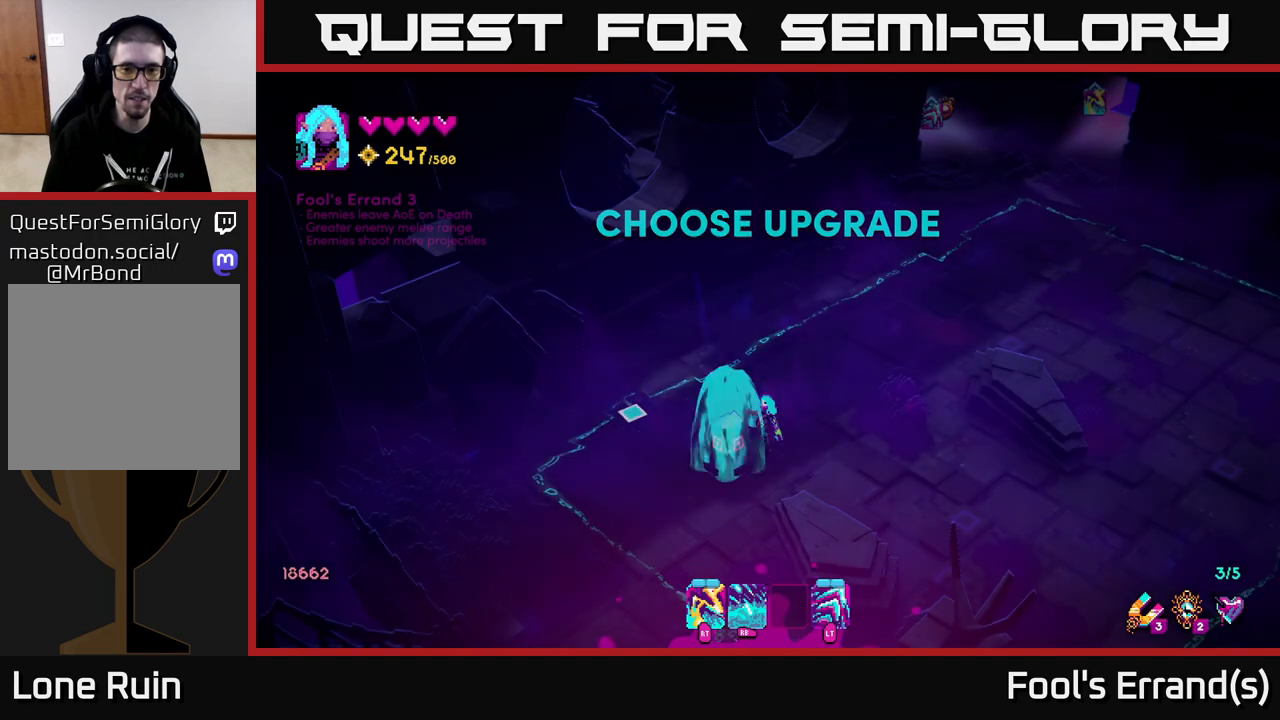
{"buttons": [], "left_stick": "up-right", "right_stick": "up", "events": [[17, "A", "up"], [133, "left_stick", "right"], [233, "left_stick", "up-right"], [383, "right_stick", "up"]]}
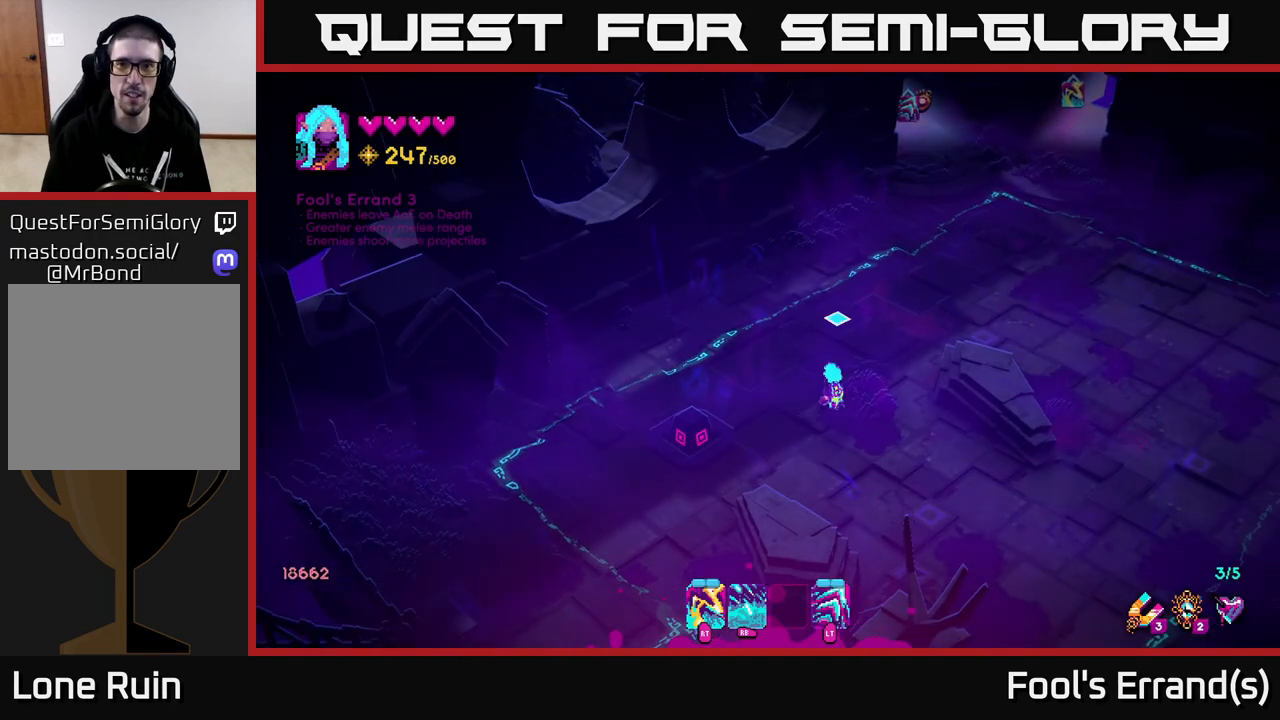
{"buttons": [], "left_stick": "up-right", "right_stick": "up", "events": [[317, "L2", "down"], [433, "L2", "up"]]}
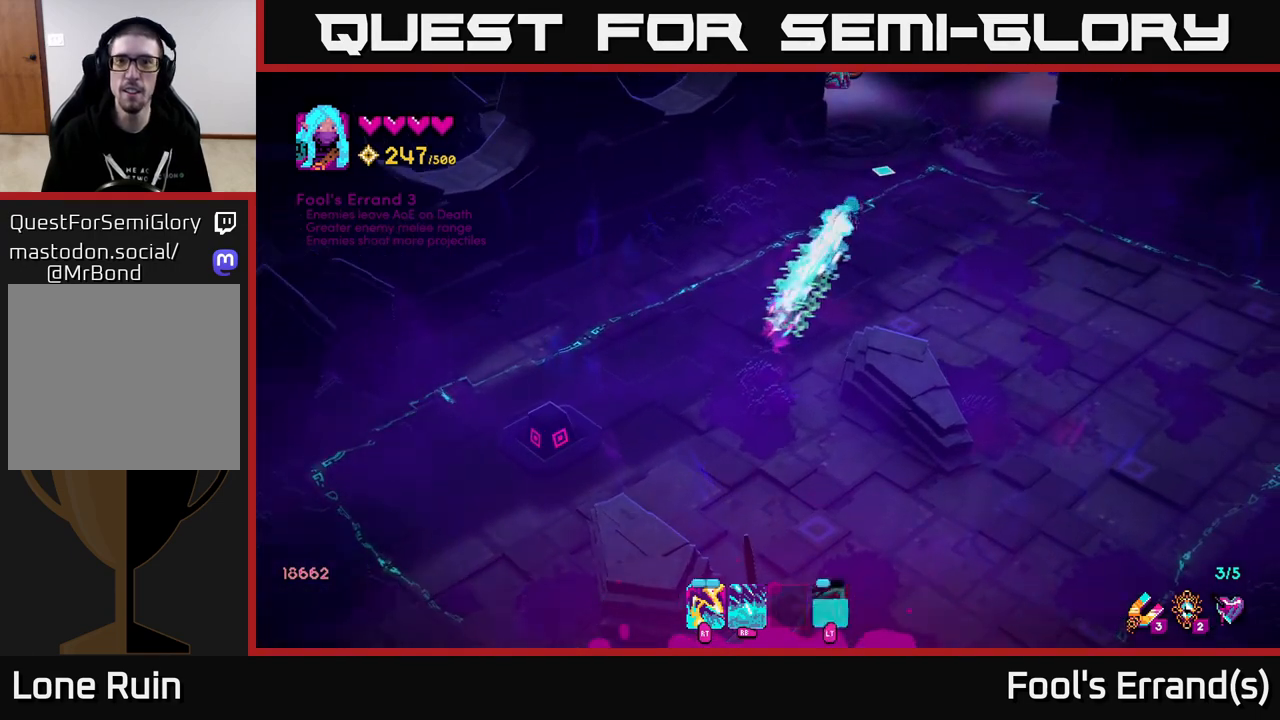
{"buttons": [], "left_stick": "center", "right_stick": "up", "events": [[183, "left_stick", "up"], [300, "left_stick", "center"]]}
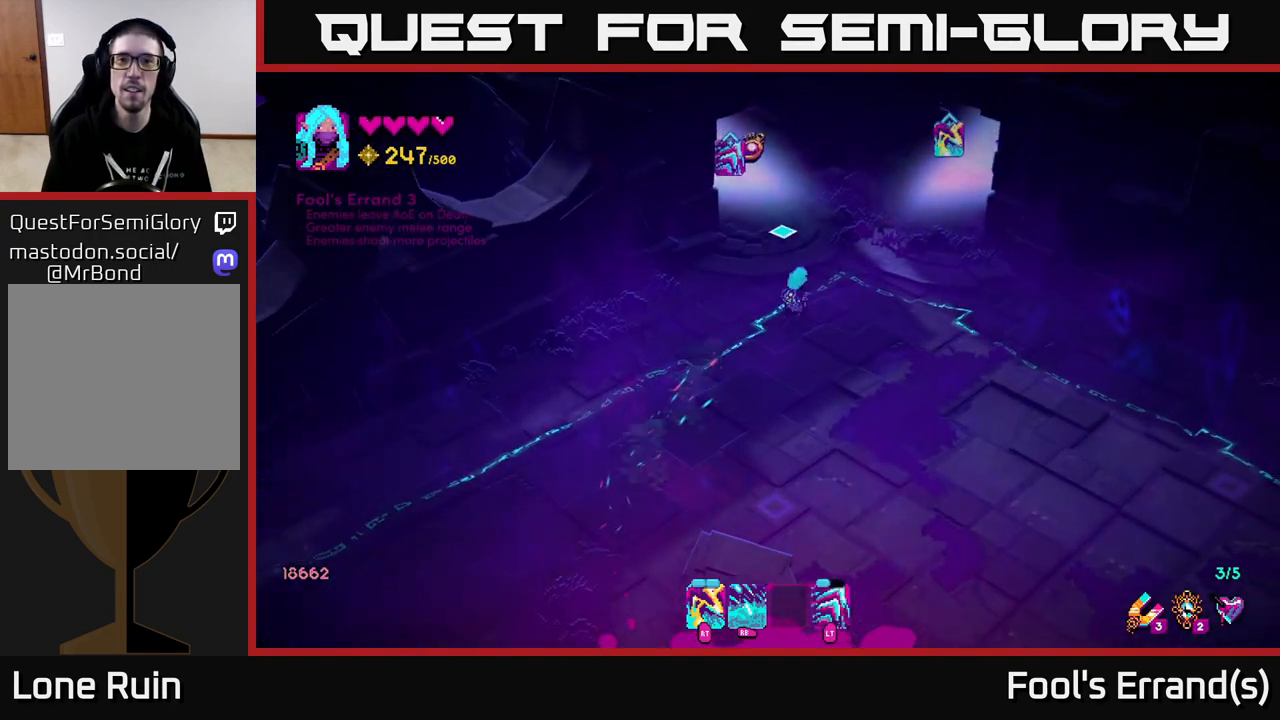
{"buttons": [], "left_stick": "up-right", "right_stick": "up", "events": [[400, "left_stick", "up-right"]]}
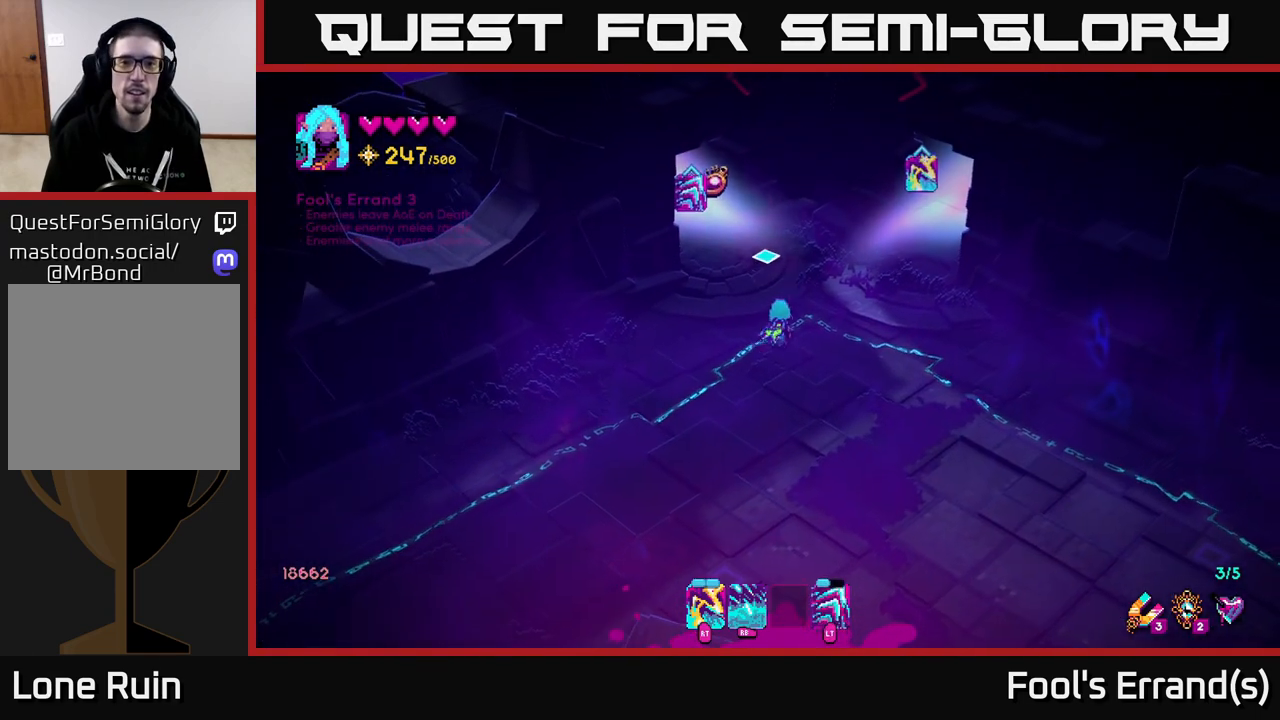
{"buttons": [], "left_stick": "center", "right_stick": "up-left", "events": [[117, "left_stick", "center"], [217, "right_stick", "up-left"]]}
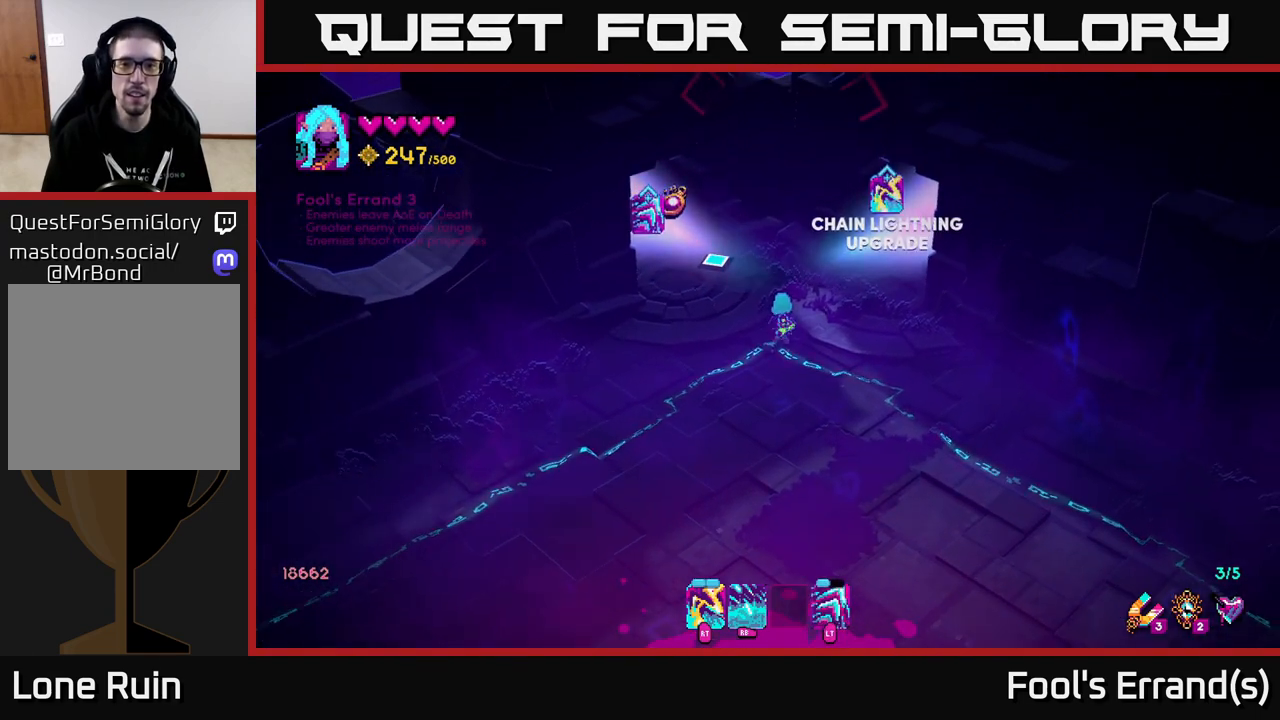
{"buttons": [], "left_stick": "center", "right_stick": "up-left", "events": []}
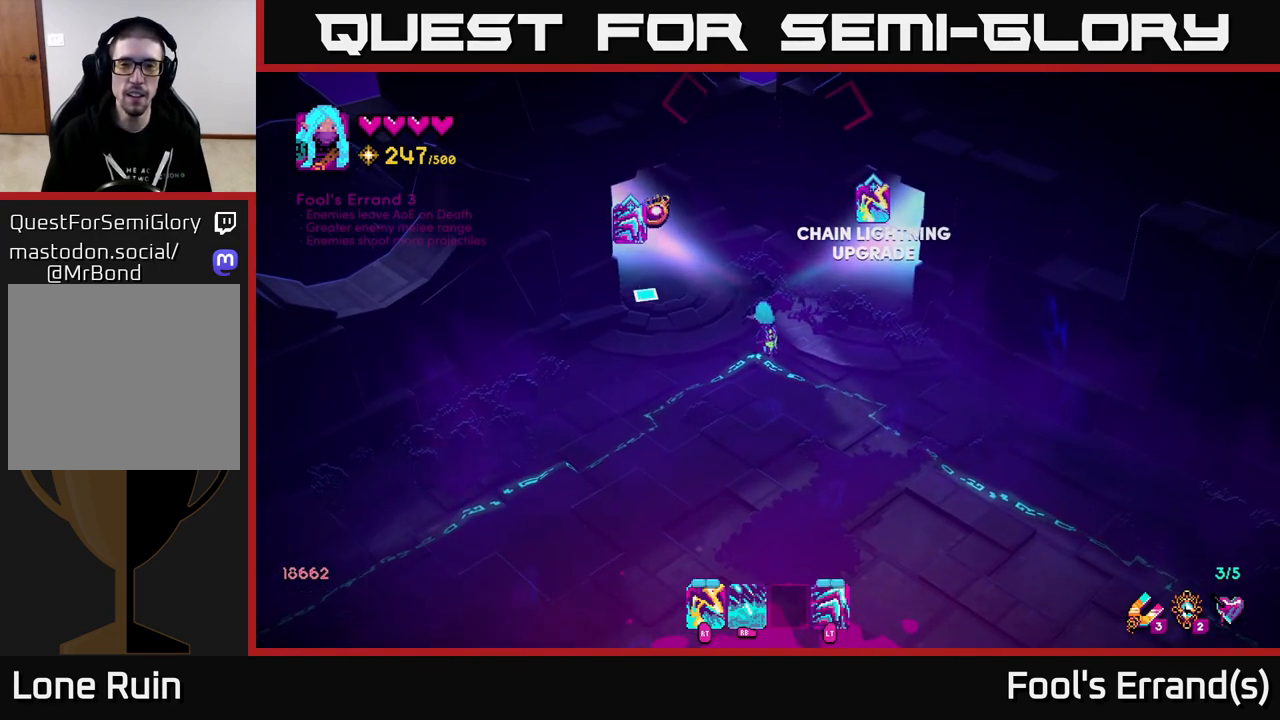
{"buttons": [], "left_stick": "center", "right_stick": "up-right", "events": [[250, "right_stick", "up-right"]]}
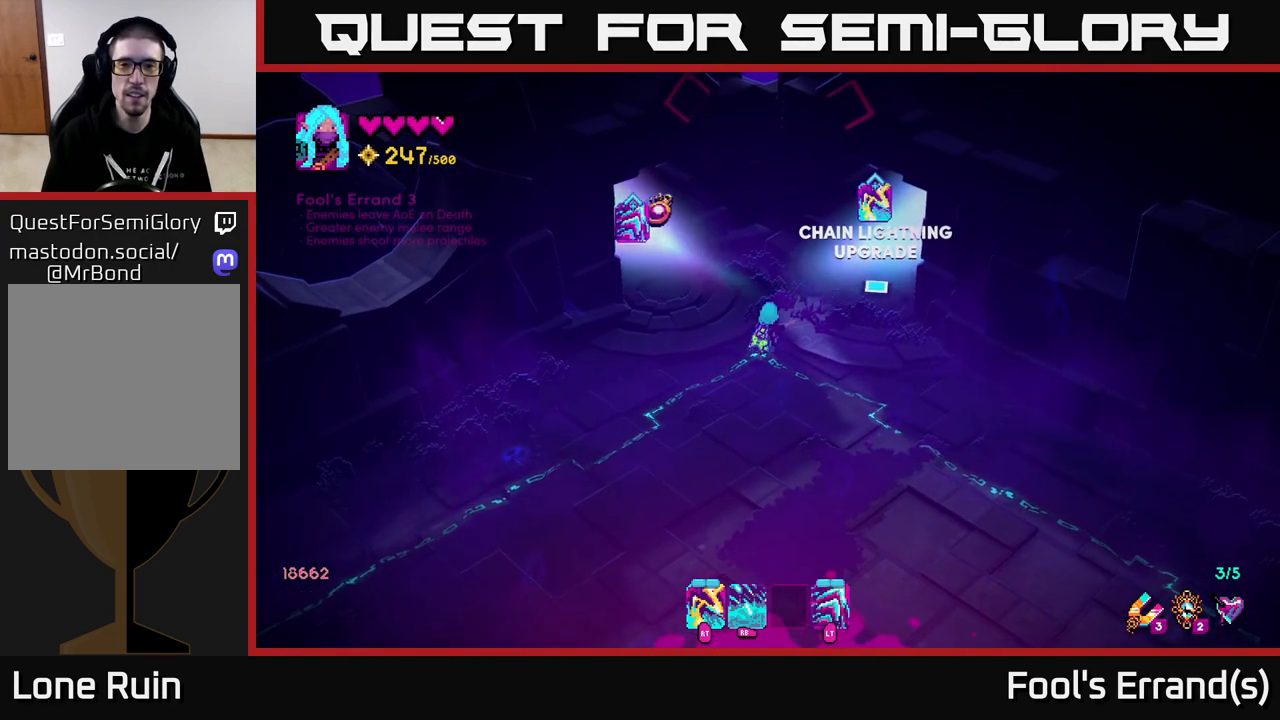
{"buttons": [], "left_stick": "center", "right_stick": "up-left", "events": [[317, "right_stick", "up-left"]]}
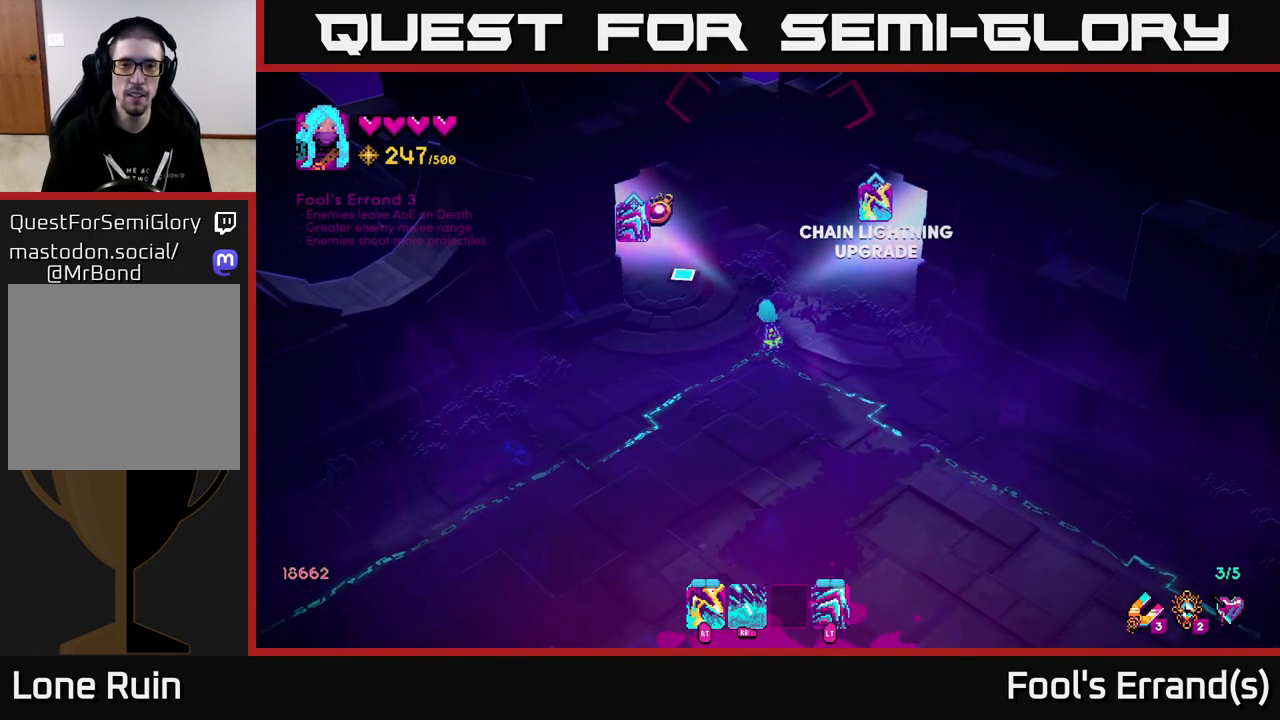
{"buttons": [], "left_stick": "up-left", "right_stick": "up-left", "events": [[117, "left_stick", "up-left"]]}
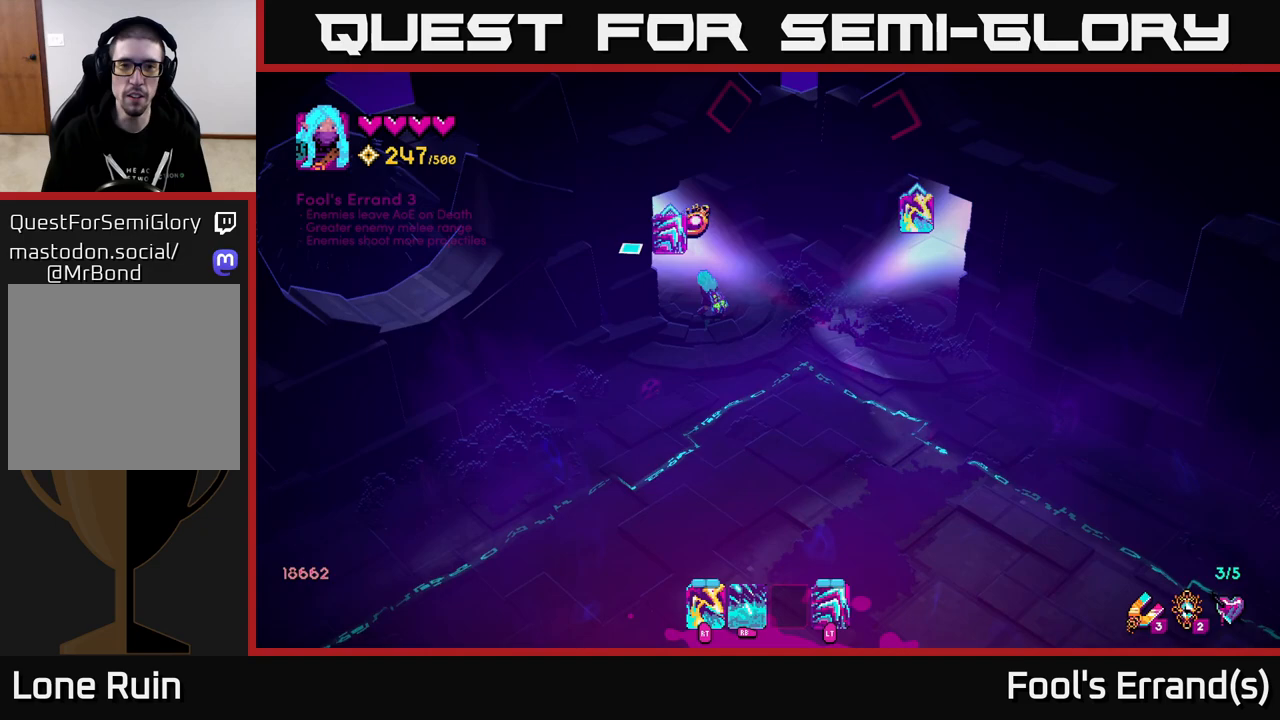
{"buttons": [], "left_stick": "down-right", "right_stick": "up-left", "events": [[150, "left_stick", "center"], [333, "left_stick", "down-right"]]}
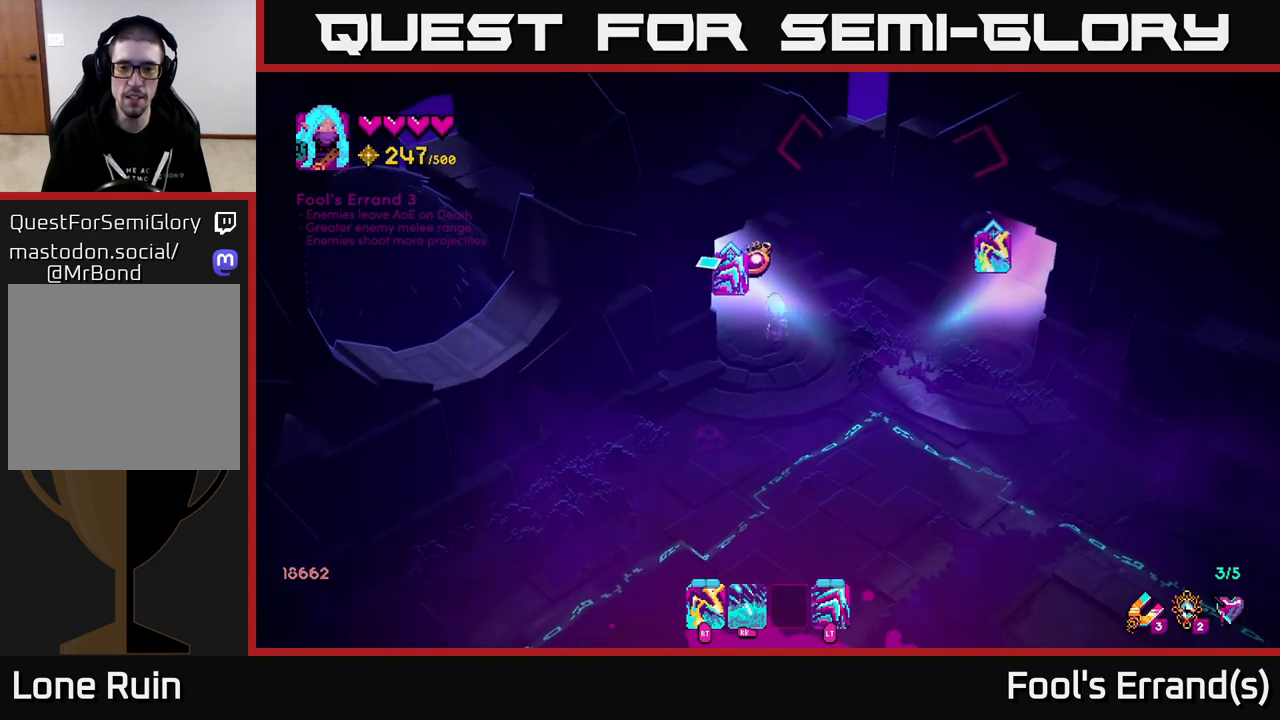
{"buttons": [], "left_stick": "center", "right_stick": "center", "events": [[33, "left_stick", "center"], [100, "right_stick", "center"], [167, "SELECT", "down"], [300, "SELECT", "up"]]}
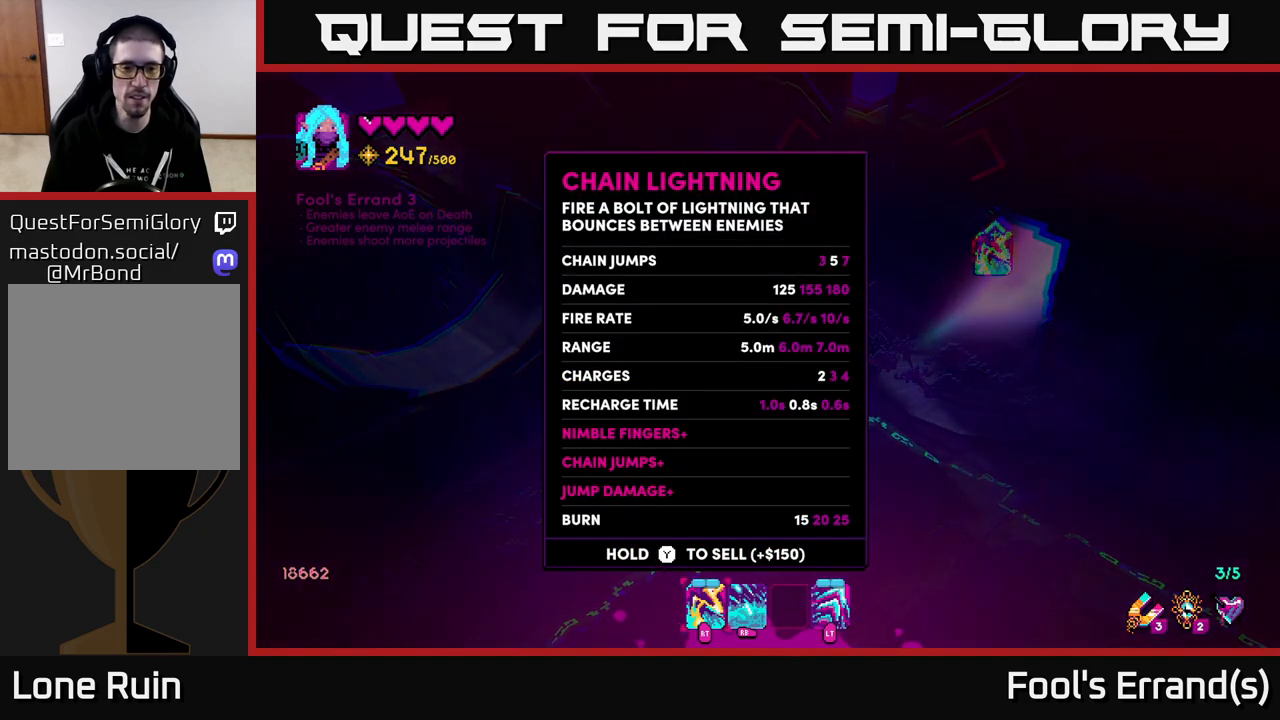
{"buttons": ["R1"], "left_stick": "center", "right_stick": "center", "events": [[467, "R1", "down"]]}
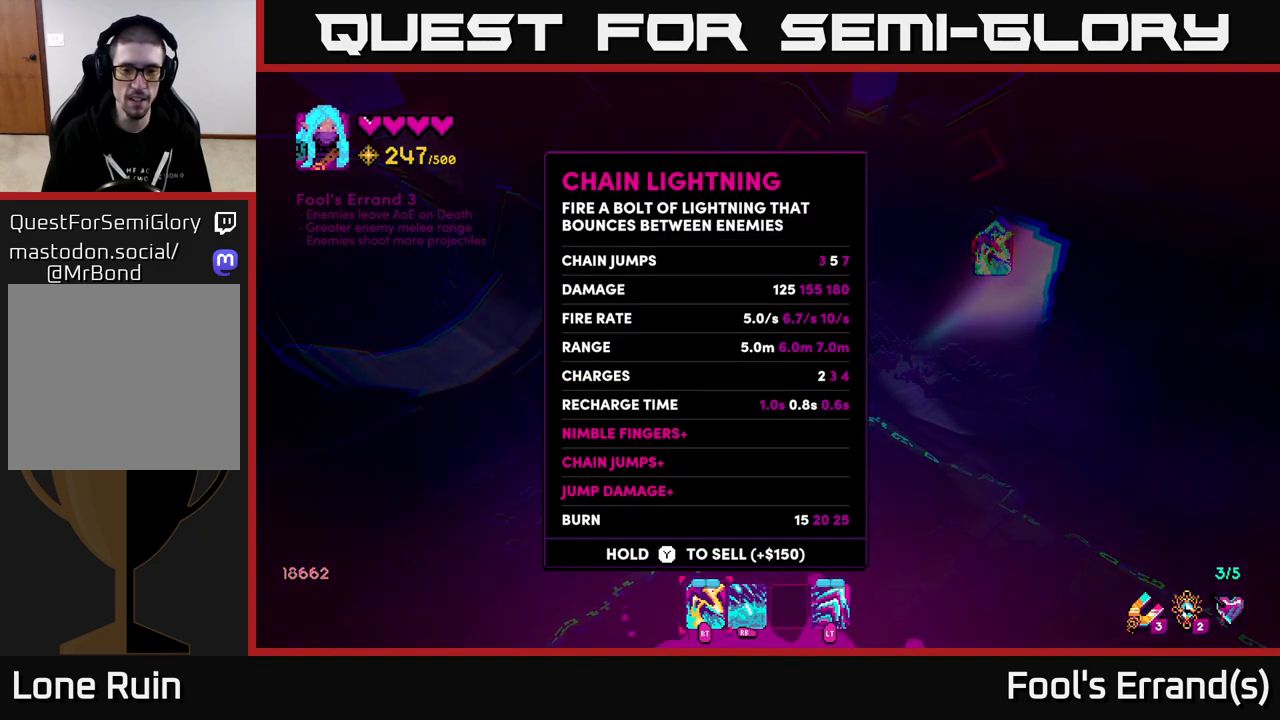
{"buttons": [], "left_stick": "right", "right_stick": "center", "events": [[83, "R1", "up"], [283, "left_stick", "right"], [433, "left_stick", "center"], [500, "left_stick", "right"]]}
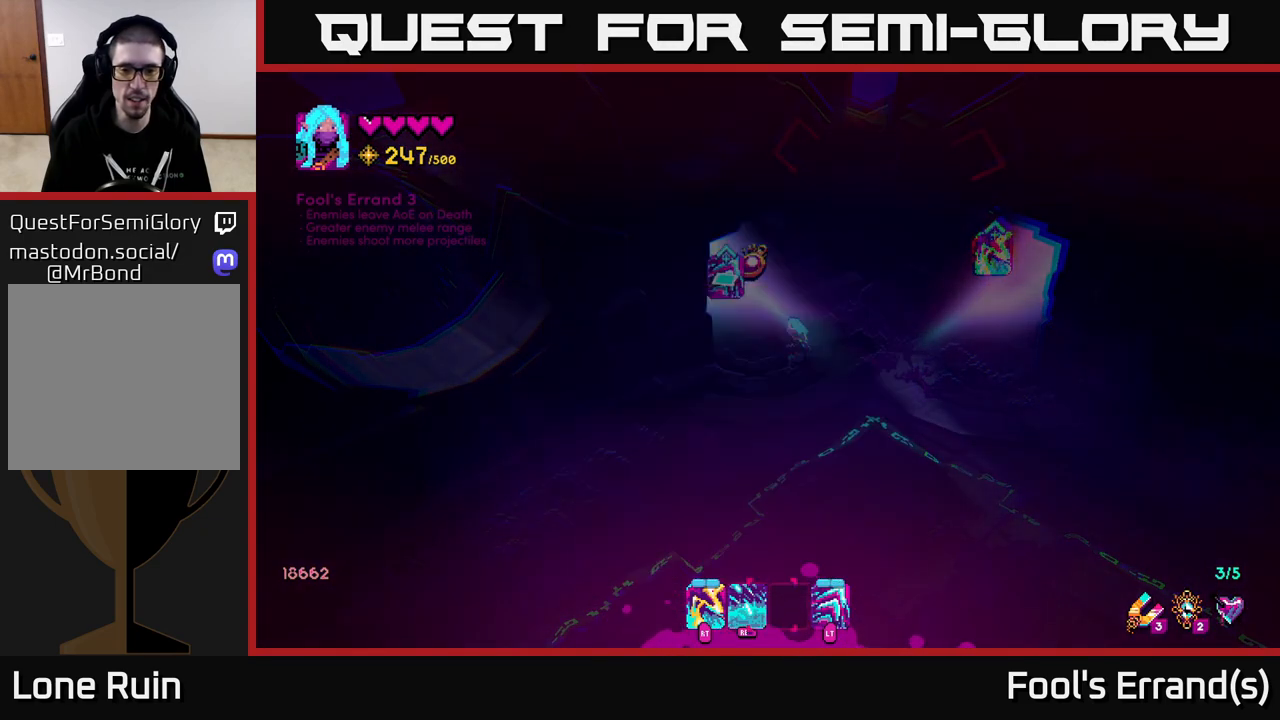
{"buttons": [], "left_stick": "right", "right_stick": "center", "events": [[183, "left_stick", "center"], [367, "left_stick", "right"]]}
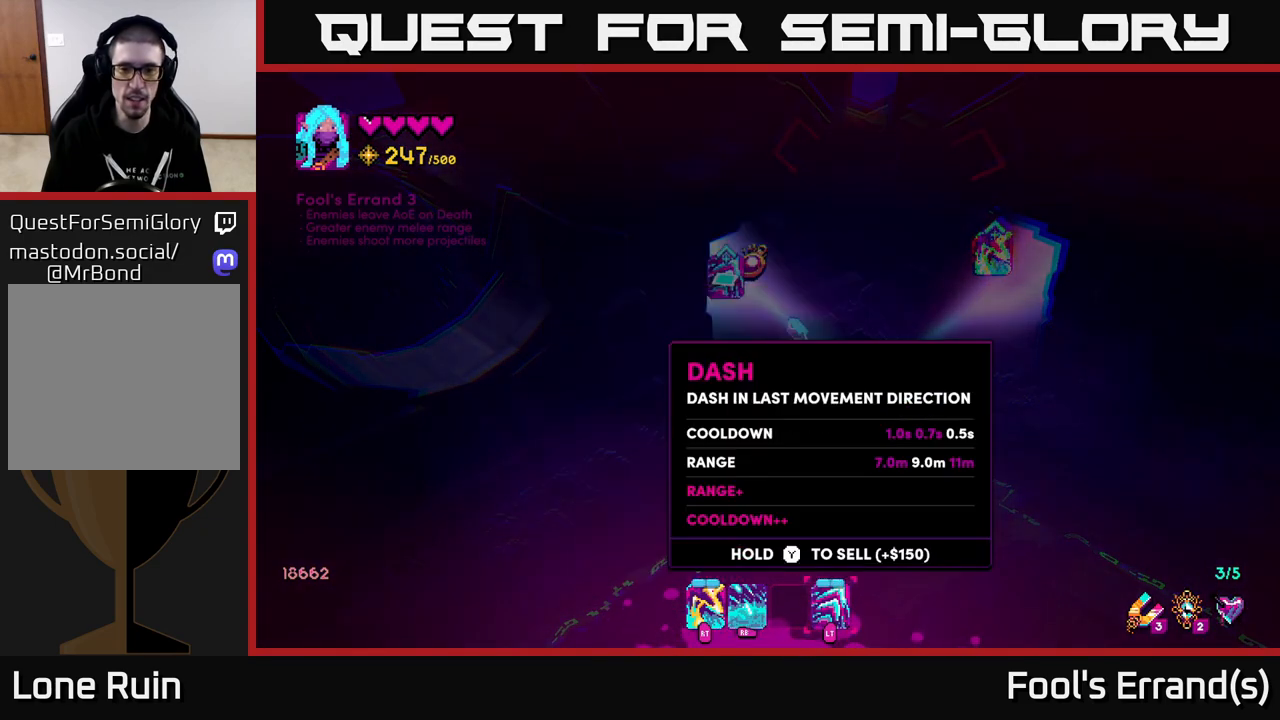
{"buttons": [], "left_stick": "center", "right_stick": "center", "events": [[50, "left_stick", "center"]]}
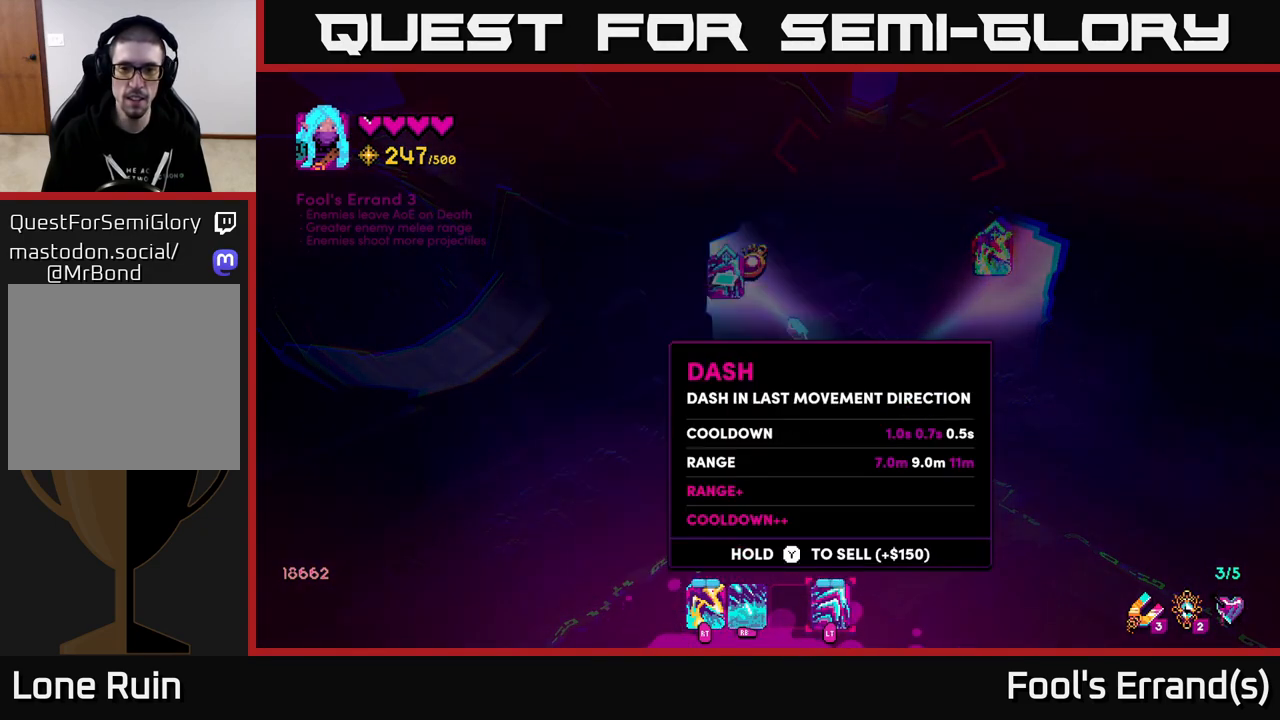
{"buttons": [], "left_stick": "center", "right_stick": "center", "events": []}
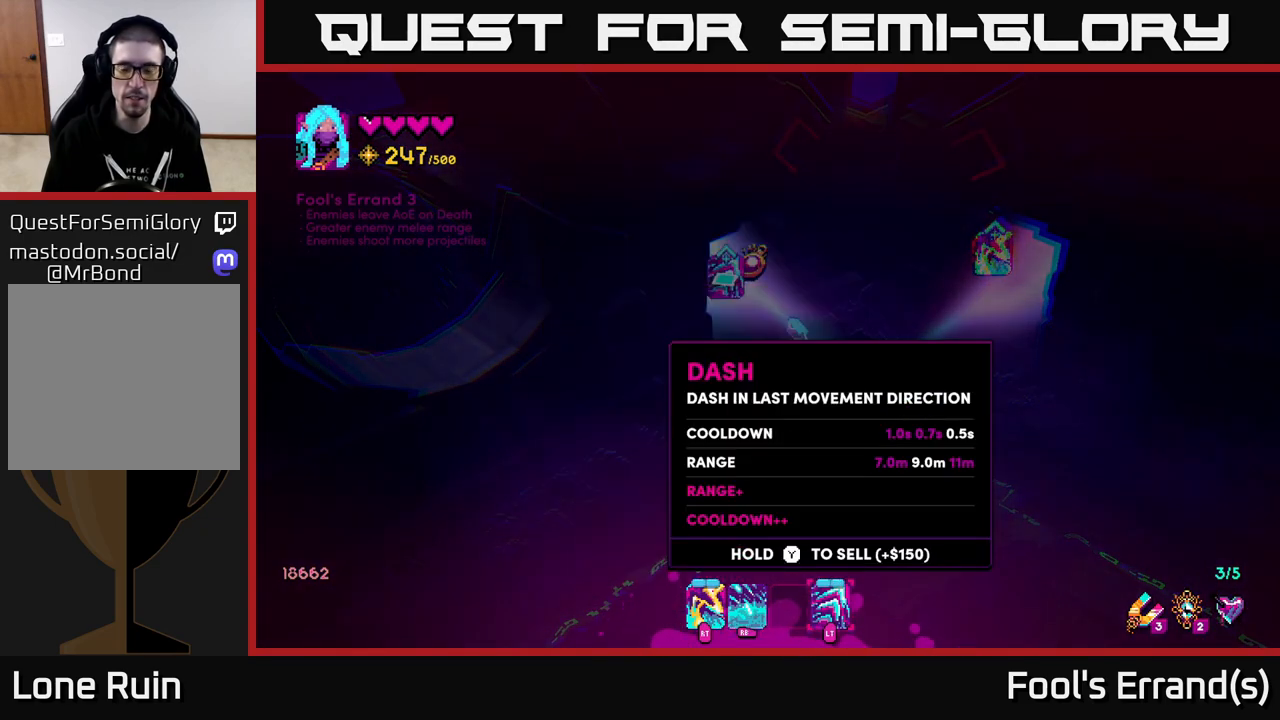
{"buttons": [], "left_stick": "center", "right_stick": "center", "events": []}
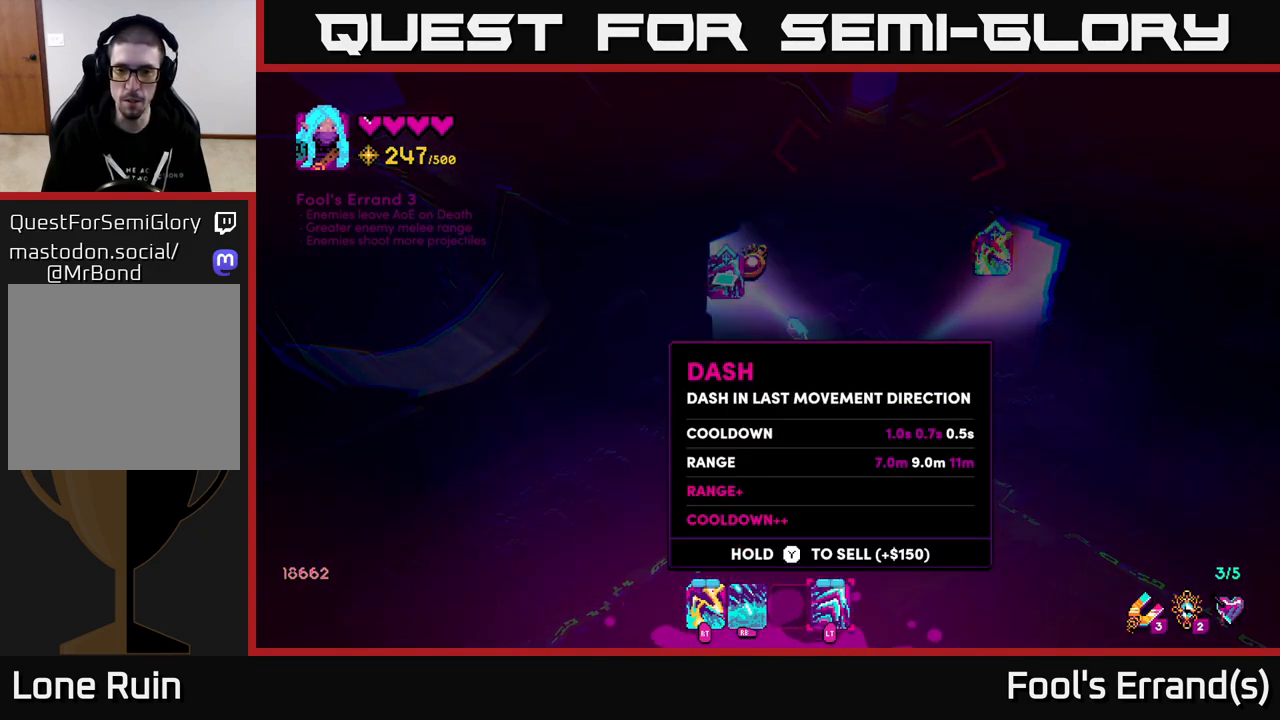
{"buttons": [], "left_stick": "up-left", "right_stick": "center", "events": [[333, "B", "down"], [433, "B", "up"], [500, "left_stick", "up-left"]]}
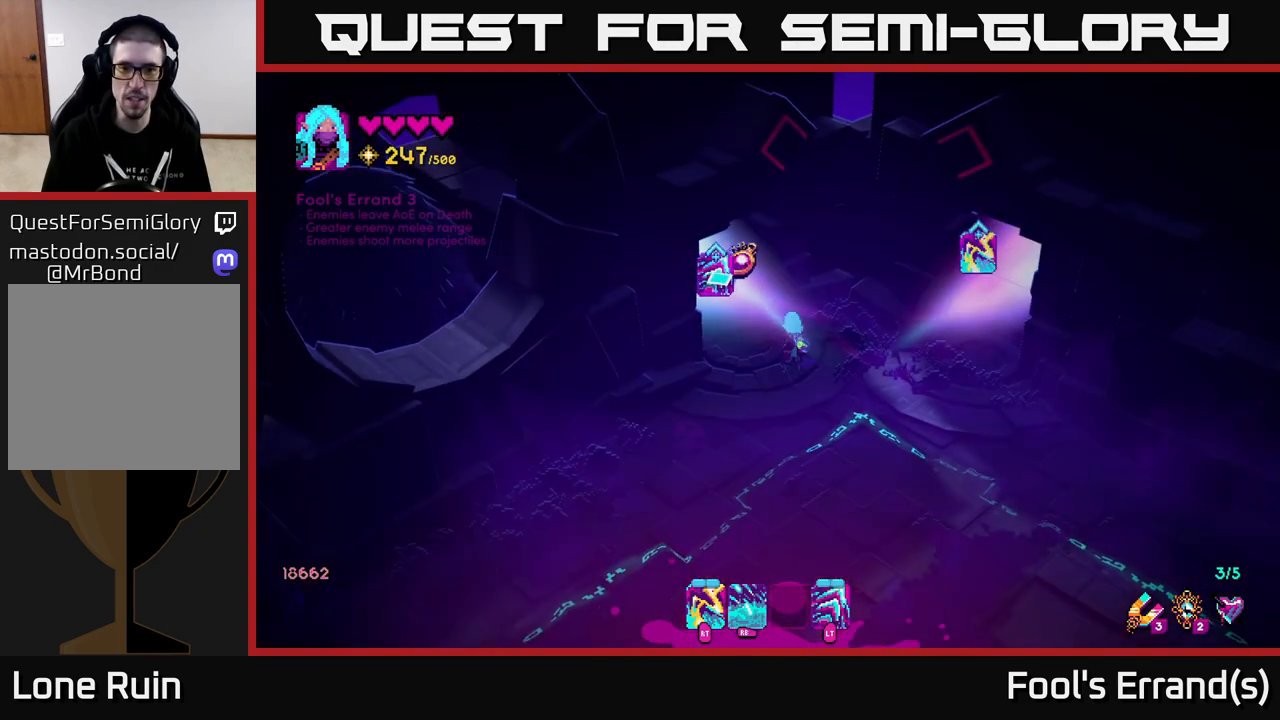
{"buttons": [], "left_stick": "up-left", "right_stick": "center", "events": []}
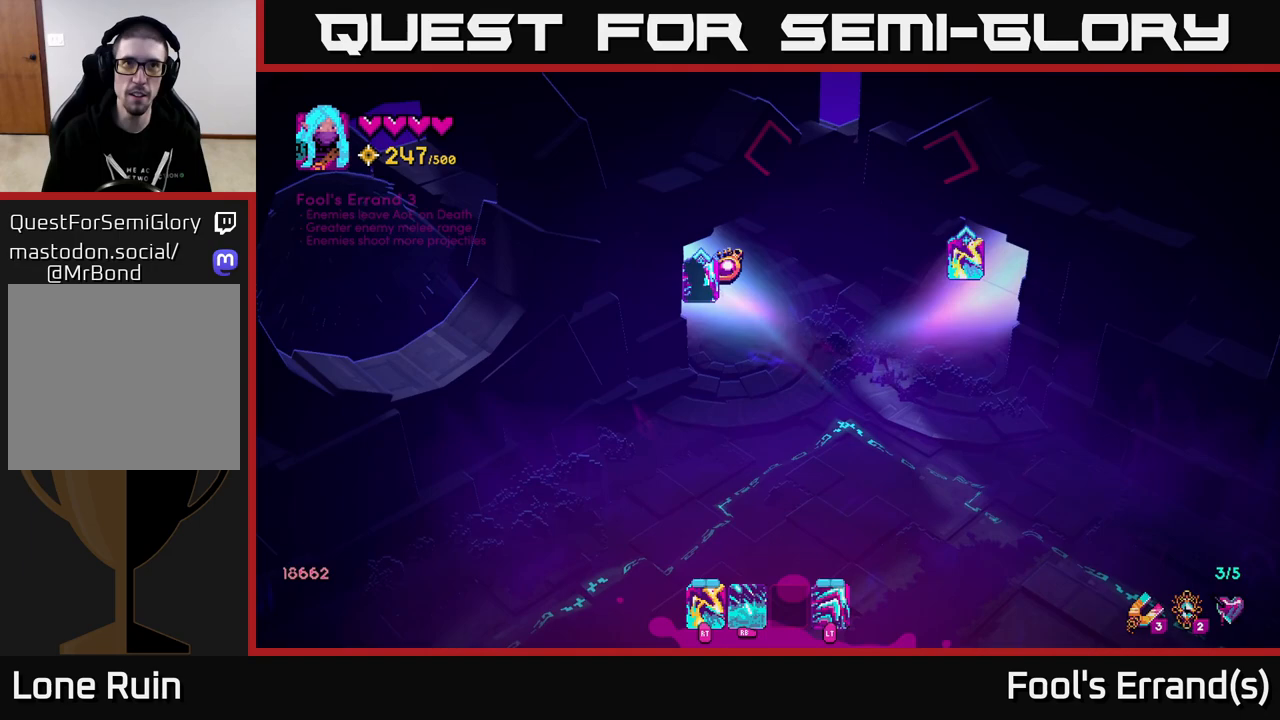
{"buttons": [], "left_stick": "up-left", "right_stick": "center", "events": []}
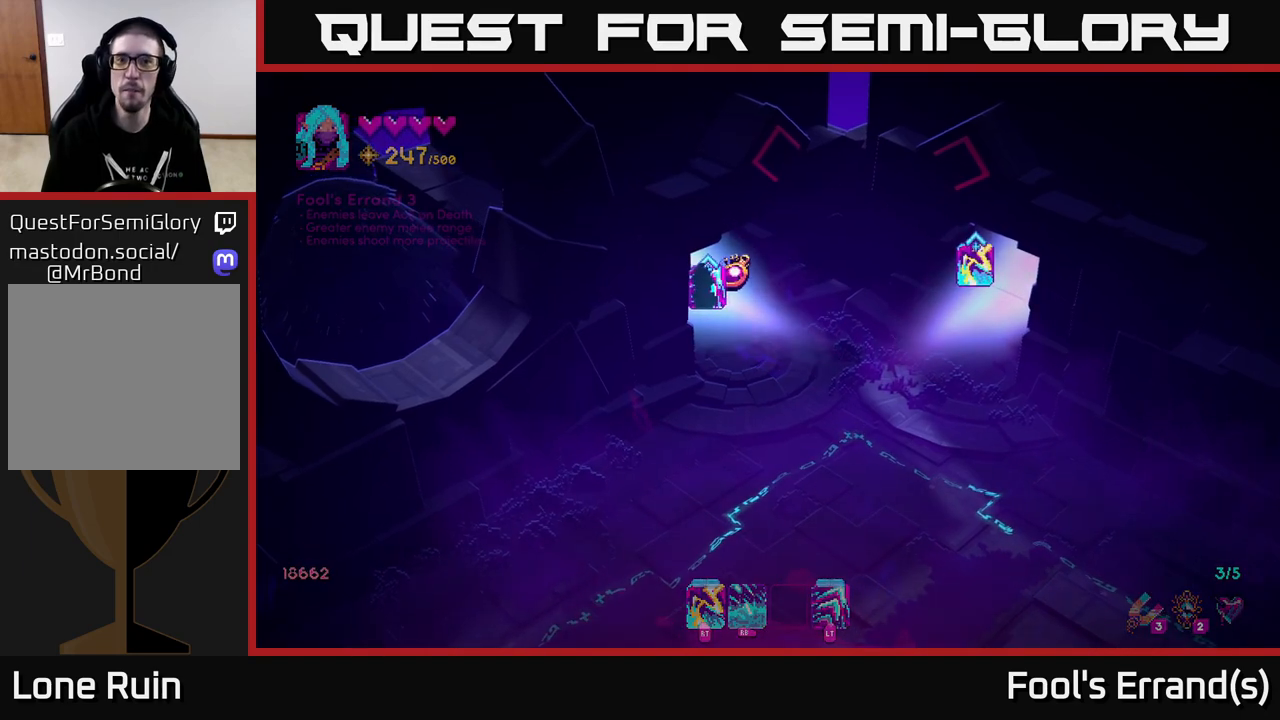
{"buttons": [], "left_stick": "center", "right_stick": "center", "events": [[267, "left_stick", "center"]]}
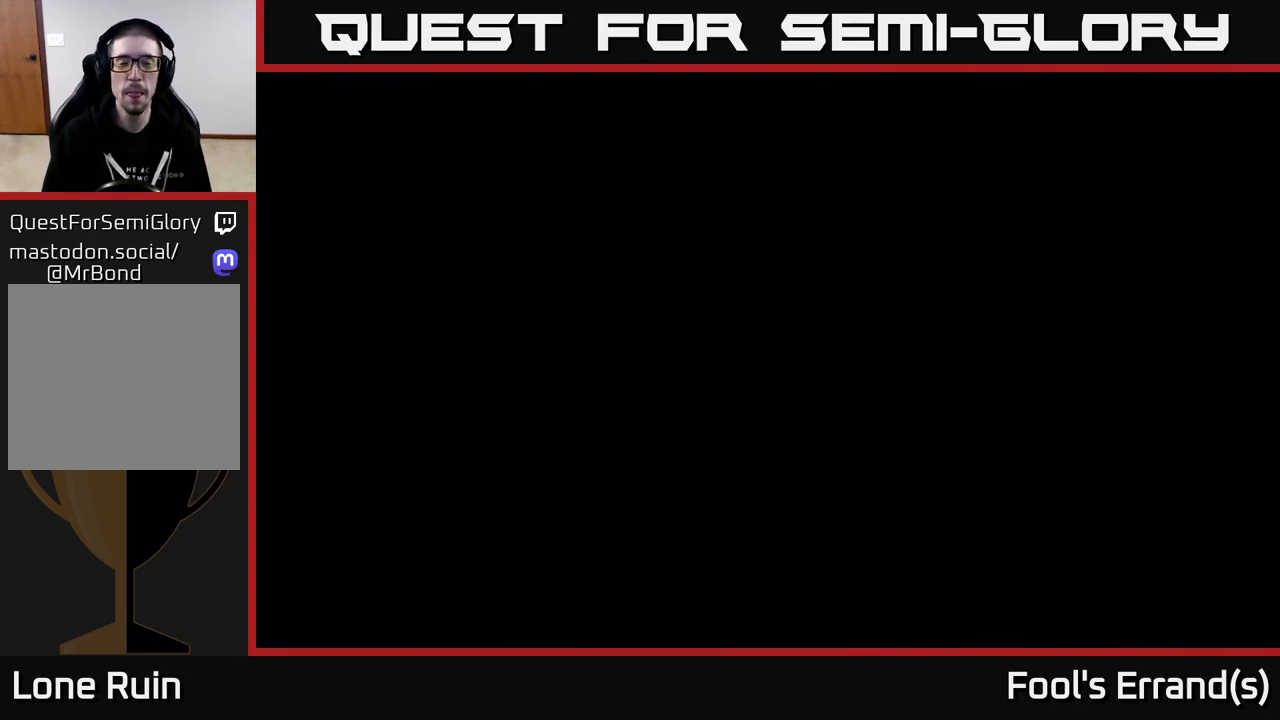
{"buttons": [], "left_stick": "center", "right_stick": "center", "events": []}